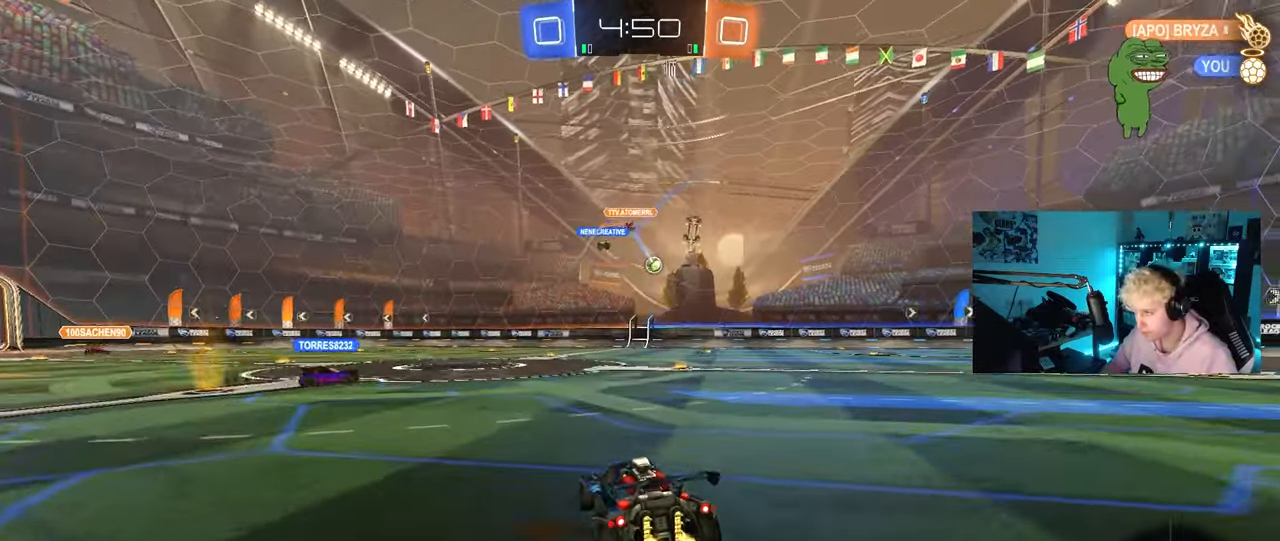
Gameplay with keyboard and mouse; each line is a JSON object with the keys and mouse buttons held at the frame after it. "events" lists presses ("down") and releases ("up") of "1", "2", "3", "4", "5", "a", "alt", "c", "caps_lock", "ctrl", "d", "e", "f", "g", "q", "r", "s", "shift", "space", "t", "tab", "v", "w", "x", "z", "mouse_left", "mouse_wheel" and "mouse_right" between this image and that frame as [ms after this image, input, new state], when the widget could be followed in between. "mouse_left", "mouse_wheel", "mouse_right" = the "left", "wheel", "right" buttons of the "mouse" list. No other keys are recorded. "wheel" means that the mouse wheel is clicked or scrolled. "mouse_move" is the direction in which the mouse moves at that frame (one of eight, or "still"), when it could be read.
{"keys": ["a", "w"], "mouse": [], "mouse_move": "still", "events": [[267, "d", "up"], [467, "a", "down"]]}
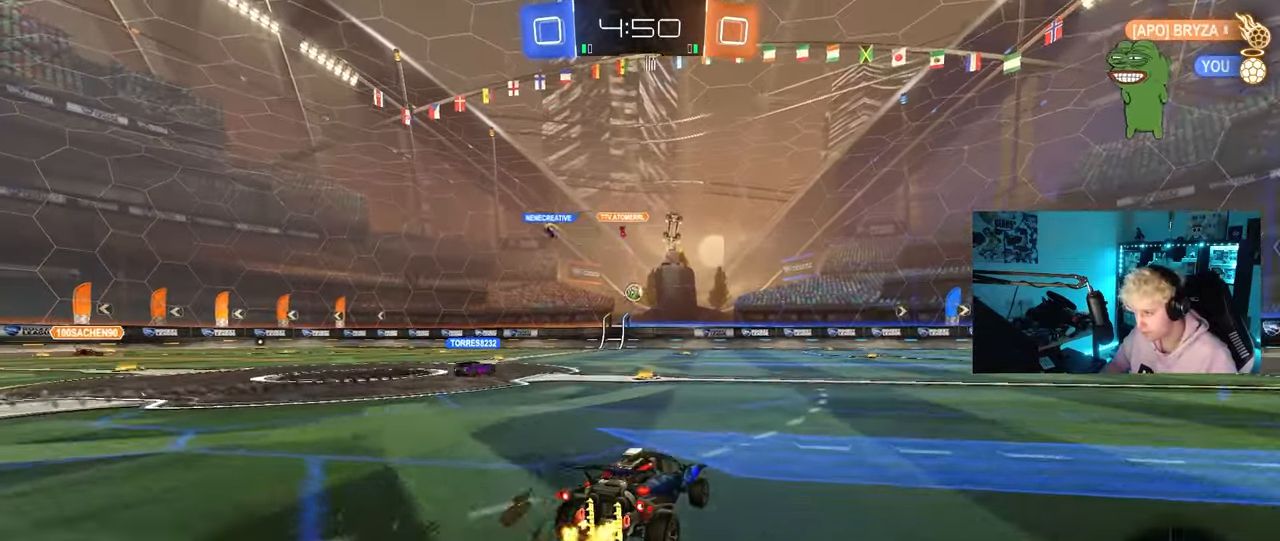
{"keys": ["w"], "mouse": [], "mouse_move": "still", "events": [[100, "a", "up"], [383, "a", "down"], [483, "a", "up"]]}
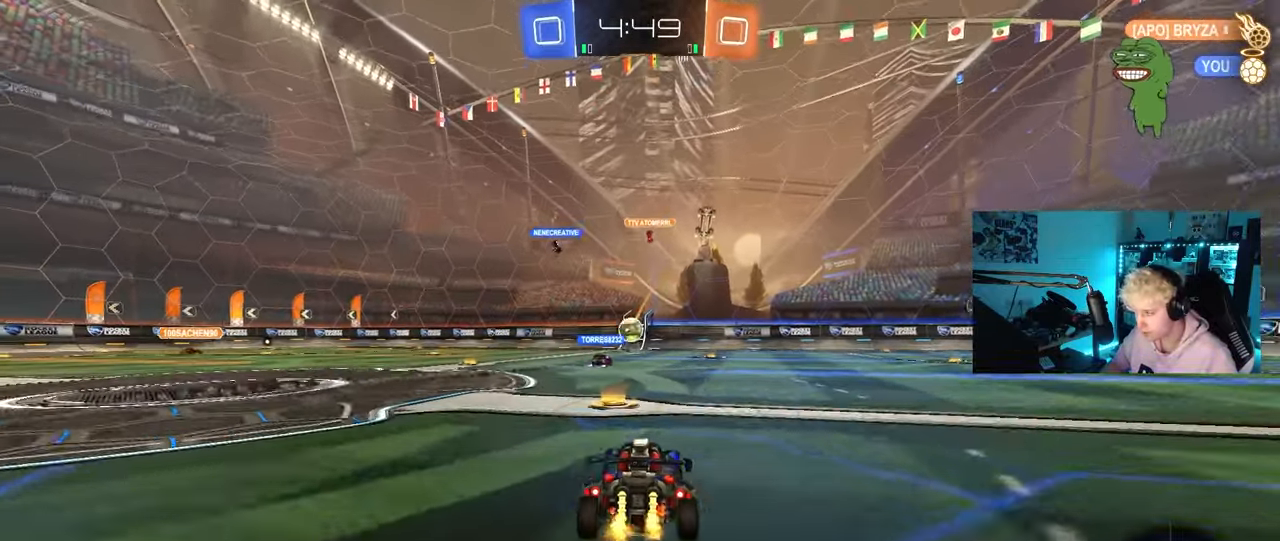
{"keys": ["a", "w"], "mouse": [], "mouse_move": "still", "events": [[500, "a", "down"]]}
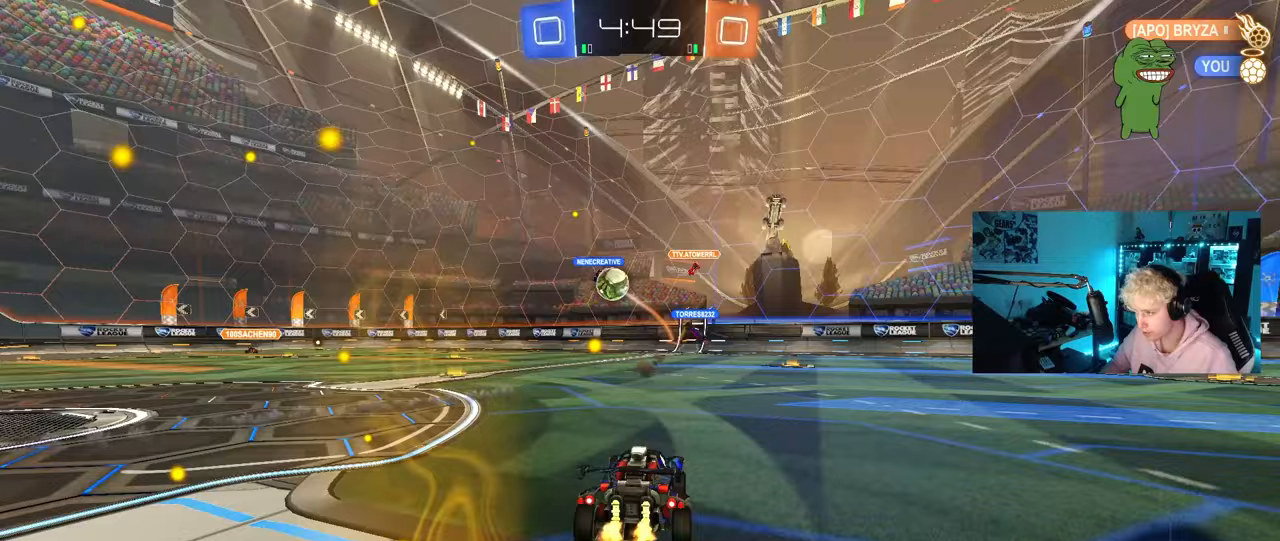
{"keys": ["d", "w"], "mouse": ["right"], "mouse_move": "still", "events": [[50, "shift", "down"], [133, "shift", "up"], [233, "a", "up"], [367, "a", "down"], [467, "a", "up"], [467, "d", "down"], [467, "mouse_right", "down"]]}
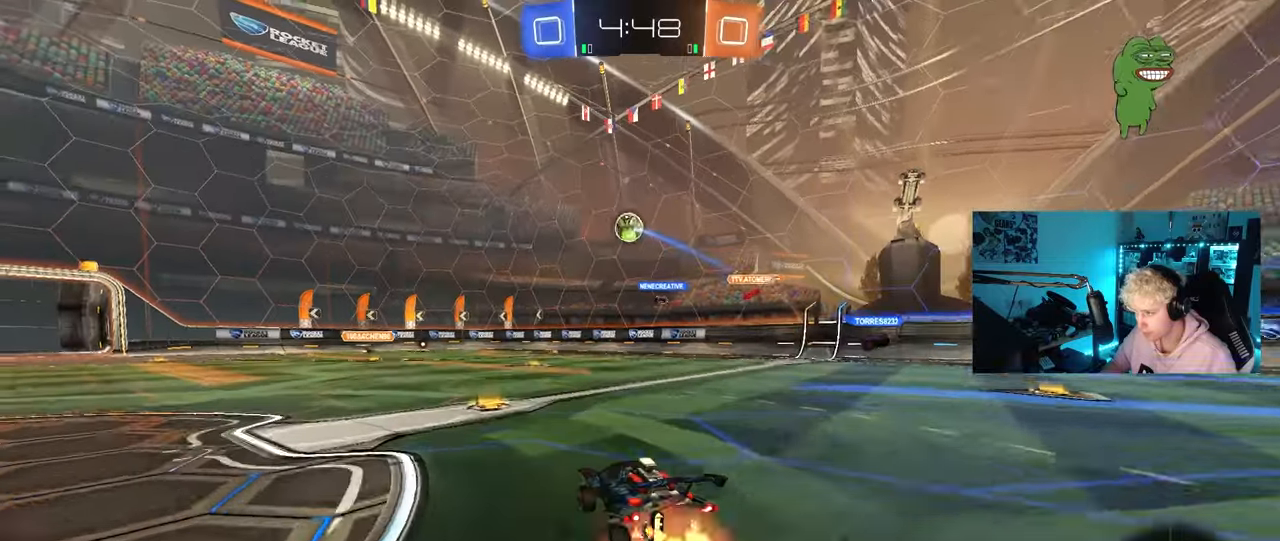
{"keys": ["a", "d", "s"], "mouse": ["left"], "mouse_move": "still", "events": [[50, "mouse_right", "up"], [100, "a", "down"], [100, "d", "up"], [150, "w", "up"], [200, "a", "up"], [200, "mouse_left", "down"], [333, "a", "down"], [333, "s", "down"], [483, "d", "down"]]}
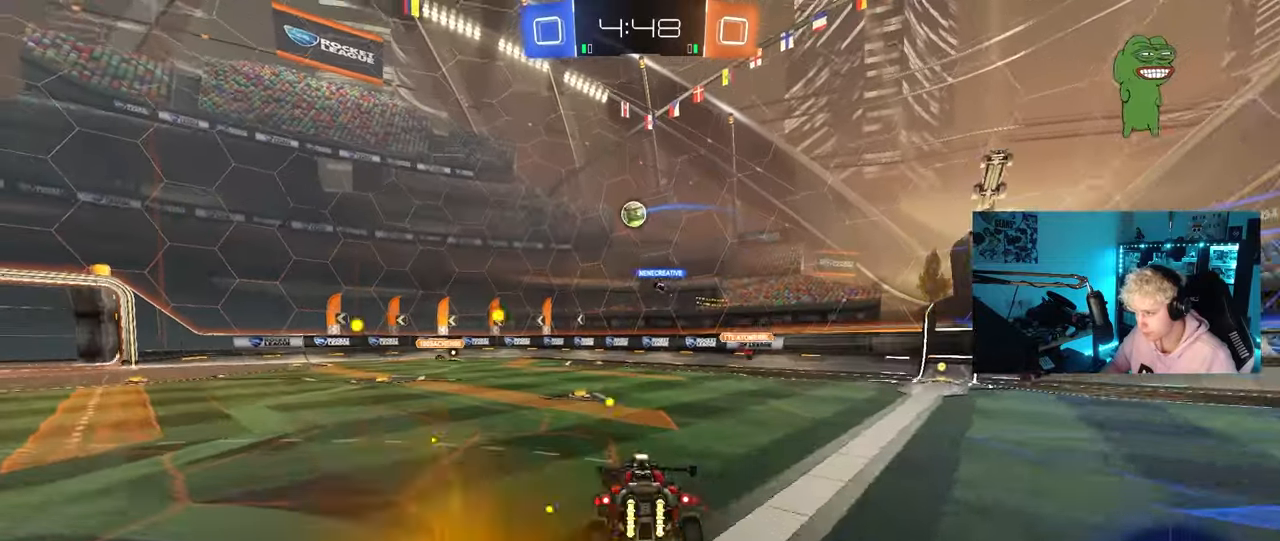
{"keys": ["w"], "mouse": ["left", "right"], "mouse_move": "still", "events": [[33, "mouse_left", "up"], [117, "a", "up"], [117, "s", "up"], [217, "d", "up"], [300, "w", "down"], [450, "mouse_left", "down"], [450, "mouse_right", "down"]]}
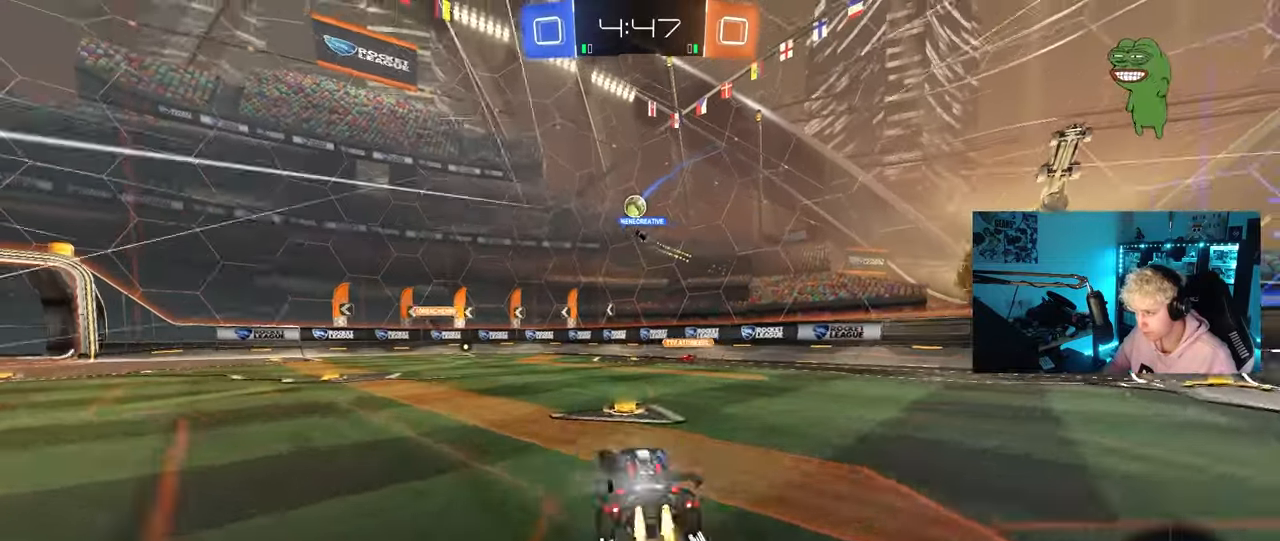
{"keys": ["a", "w"], "mouse": [], "mouse_move": "still", "events": [[50, "a", "down"], [50, "shift", "down"], [83, "mouse_left", "up"], [83, "mouse_right", "up"], [133, "shift", "up"]]}
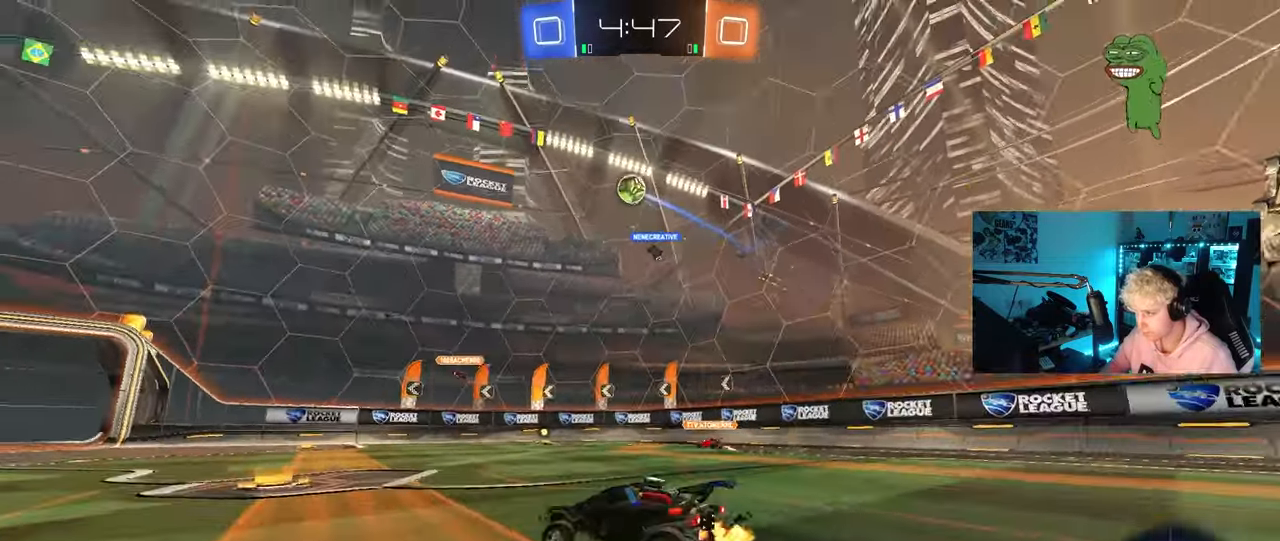
{"keys": ["d"], "mouse": [], "mouse_move": "still", "events": [[50, "a", "up"], [100, "w", "up"], [283, "a", "down"], [283, "s", "down"], [433, "a", "up"], [433, "s", "up"], [483, "d", "down"]]}
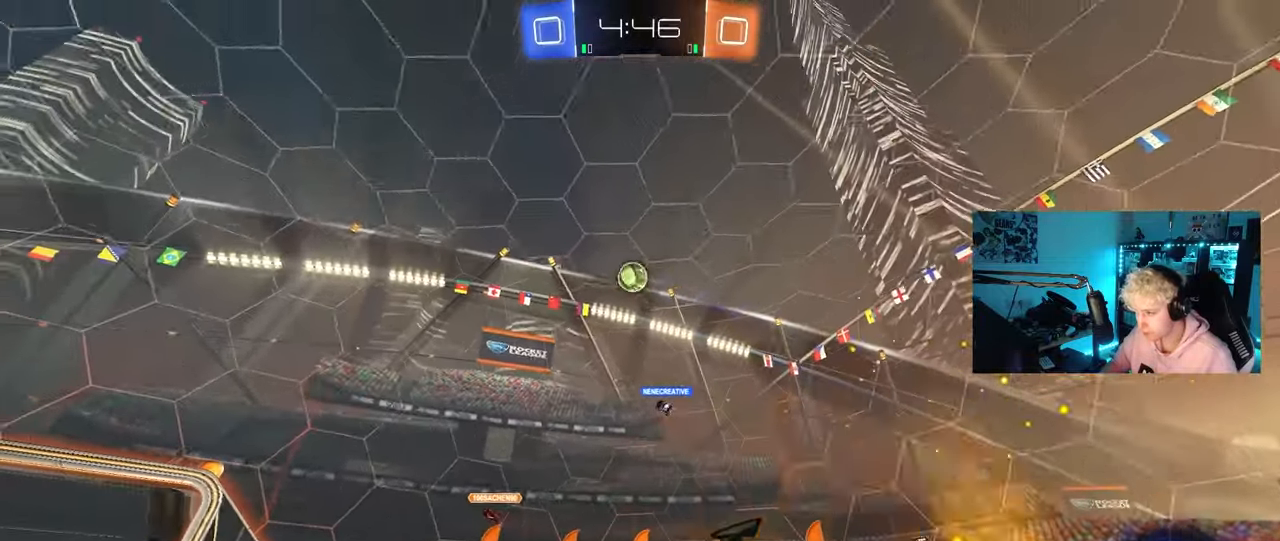
{"keys": ["w"], "mouse": [], "mouse_move": "still", "events": [[67, "d", "up"], [217, "a", "down"], [217, "w", "down"], [350, "a", "up"]]}
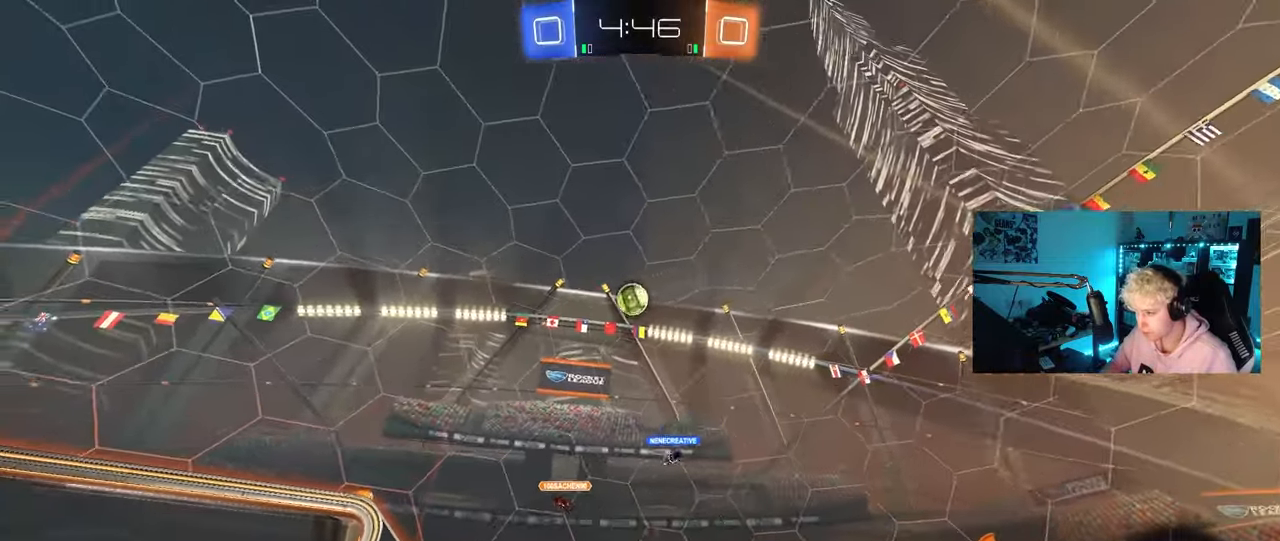
{"keys": ["w"], "mouse": [], "mouse_move": "still", "events": [[183, "a", "down"], [183, "shift", "down"], [283, "shift", "up"], [417, "a", "up"]]}
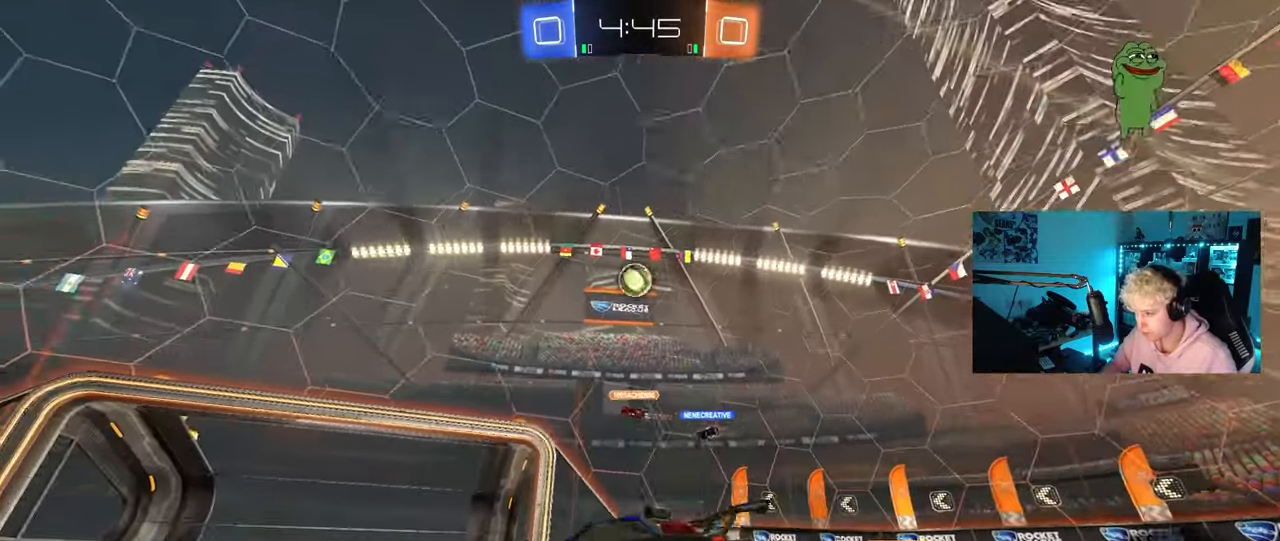
{"keys": ["w"], "mouse": ["left"], "mouse_move": "still", "events": [[17, "a", "down"], [200, "a", "up"], [483, "mouse_left", "down"]]}
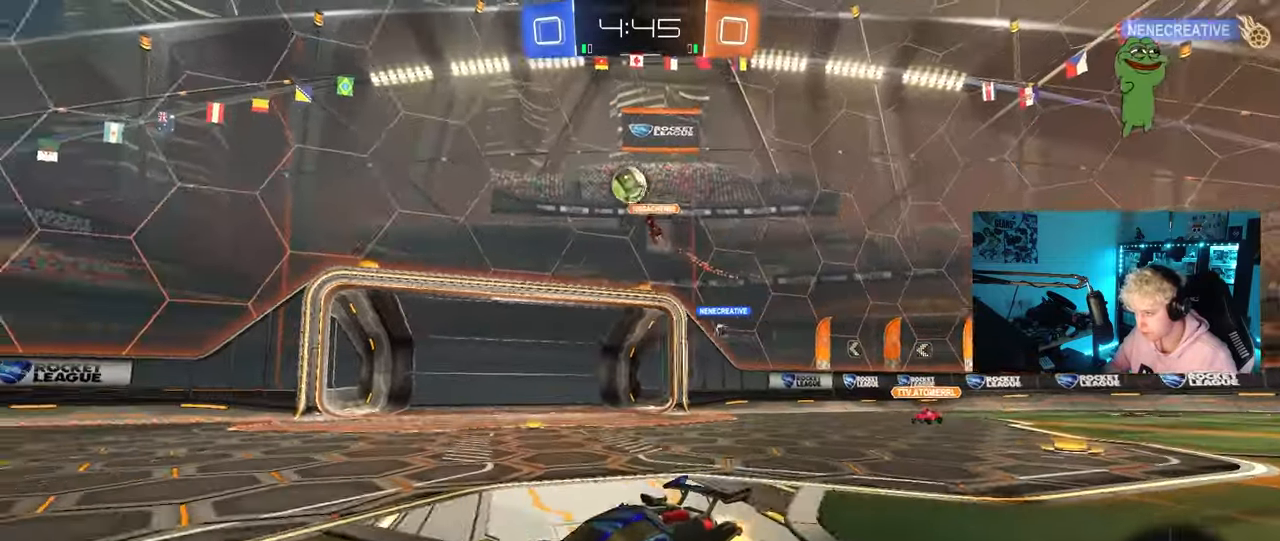
{"keys": ["d", "w"], "mouse": ["left"], "mouse_move": "still", "events": [[217, "mouse_left", "up"], [250, "a", "down"], [300, "shift", "down"], [350, "shift", "up"], [500, "a", "up"], [500, "d", "down"], [500, "mouse_left", "down"]]}
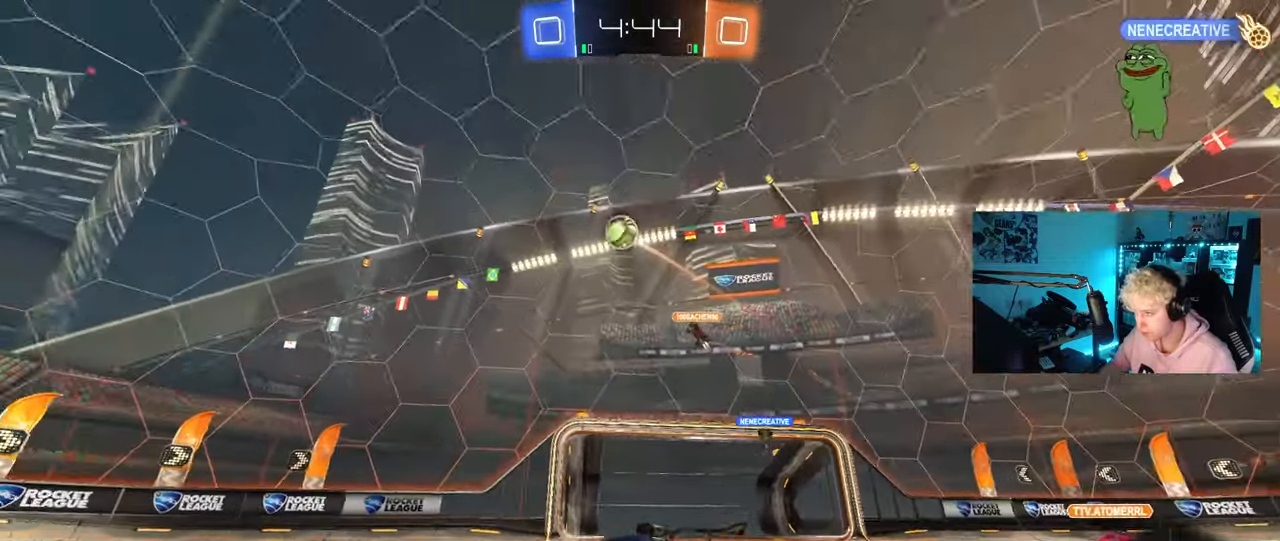
{"keys": ["a", "s", "shift", "space"], "mouse": [], "mouse_move": "still", "events": [[33, "mouse_right", "down"], [83, "a", "down"], [133, "d", "up"], [133, "mouse_right", "up"], [133, "shift", "down"], [183, "mouse_right", "down"], [233, "s", "down"], [233, "w", "up"], [367, "mouse_left", "up"], [367, "space", "down"], [417, "mouse_right", "up"]]}
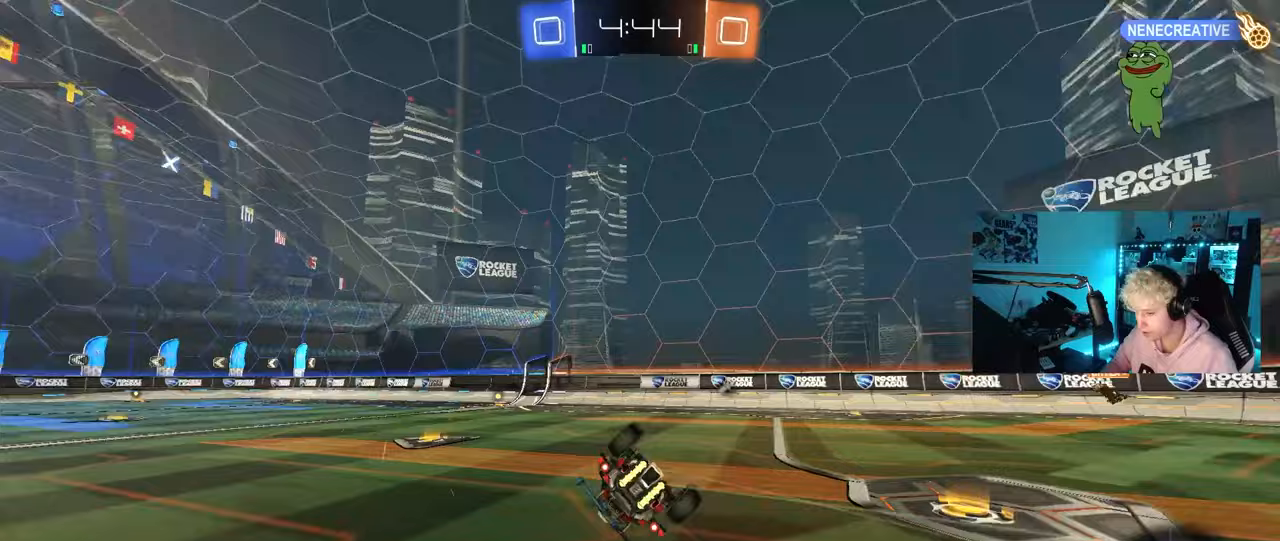
{"keys": ["space"], "mouse": [], "mouse_move": "still", "events": [[50, "space", "up"], [100, "s", "up"], [200, "s", "down"], [433, "shift", "up"], [483, "a", "up"], [483, "s", "up"], [483, "space", "down"]]}
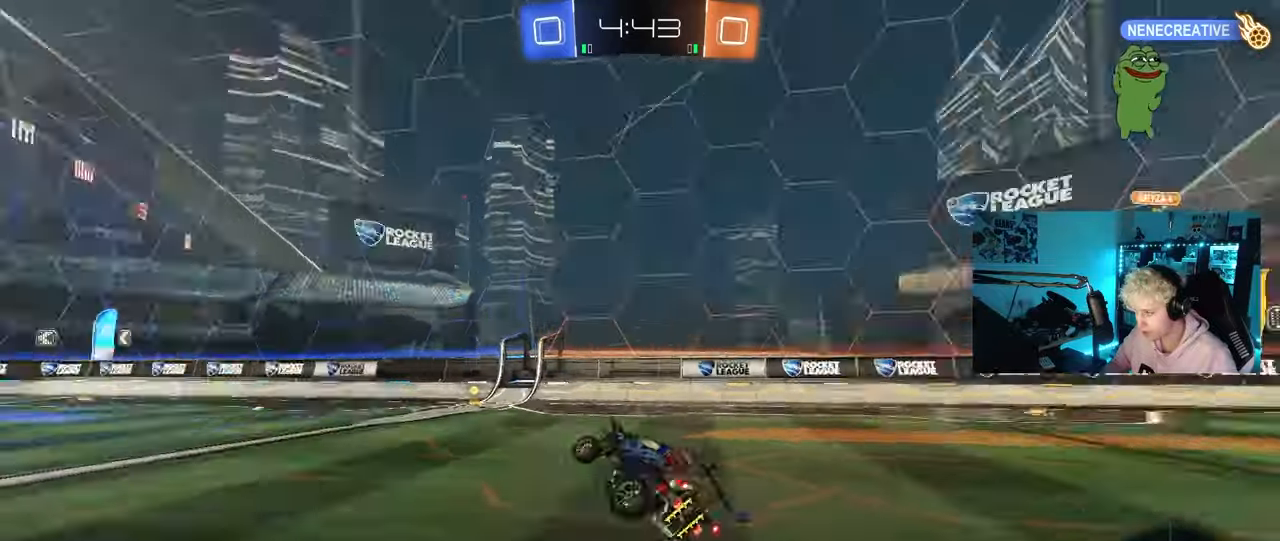
{"keys": ["d", "w"], "mouse": ["left"], "mouse_move": "still", "events": [[17, "d", "down"], [67, "space", "up"], [117, "d", "up"], [250, "d", "down"], [250, "w", "down"], [350, "mouse_left", "down"]]}
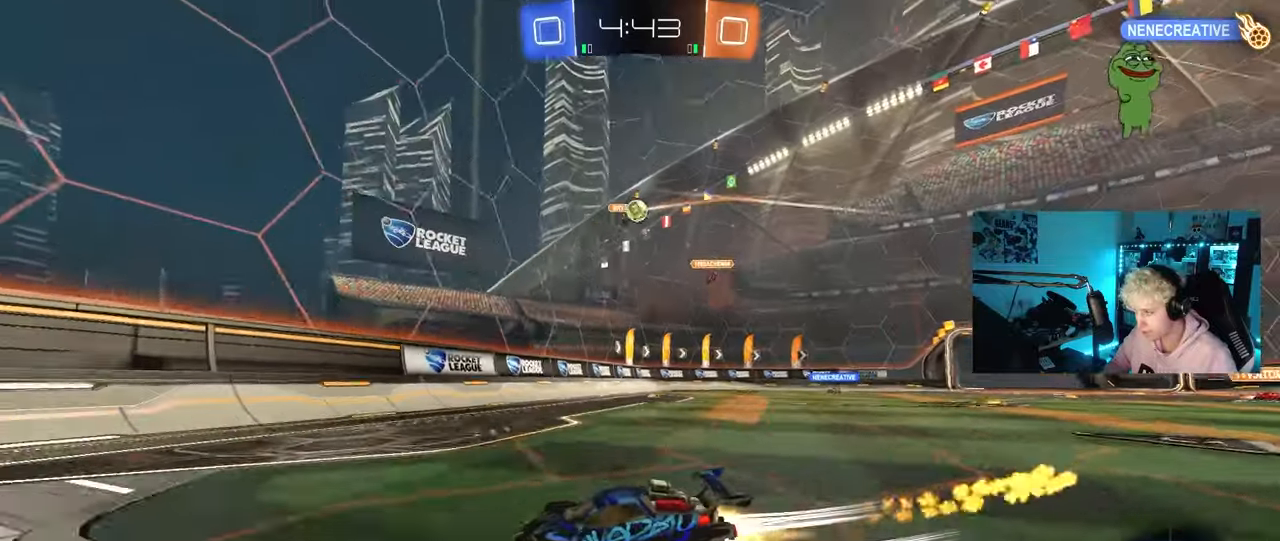
{"keys": ["a", "w"], "mouse": ["left"], "mouse_move": "still", "events": [[83, "a", "down"], [83, "d", "up"], [83, "mouse_left", "up"], [133, "shift", "down"], [233, "shift", "up"], [317, "mouse_left", "down"]]}
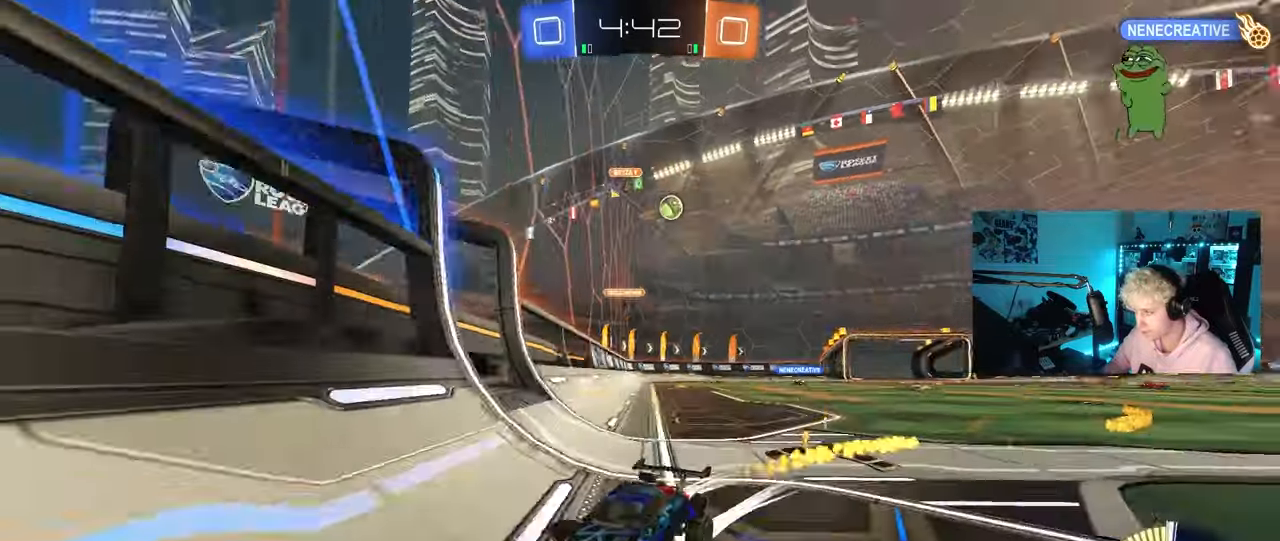
{"keys": ["w"], "mouse": [], "mouse_move": "still", "events": [[50, "a", "up"], [100, "mouse_left", "up"], [250, "a", "down"], [283, "shift", "down"], [383, "shift", "up"], [433, "a", "up"]]}
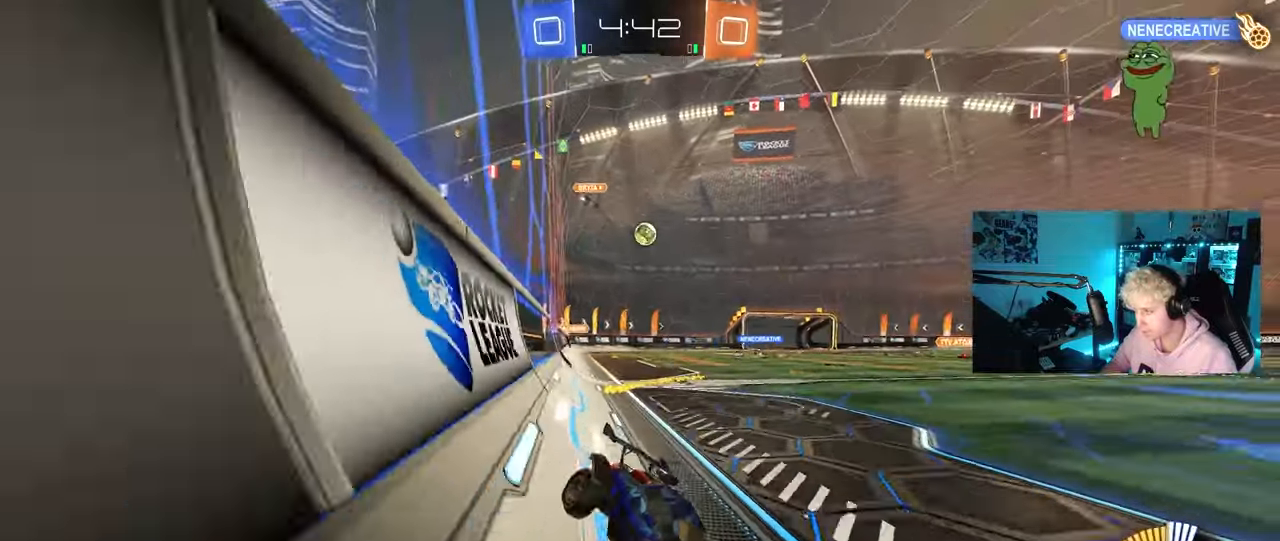
{"keys": ["a", "w"], "mouse": [], "mouse_move": "still", "events": [[250, "a", "down"]]}
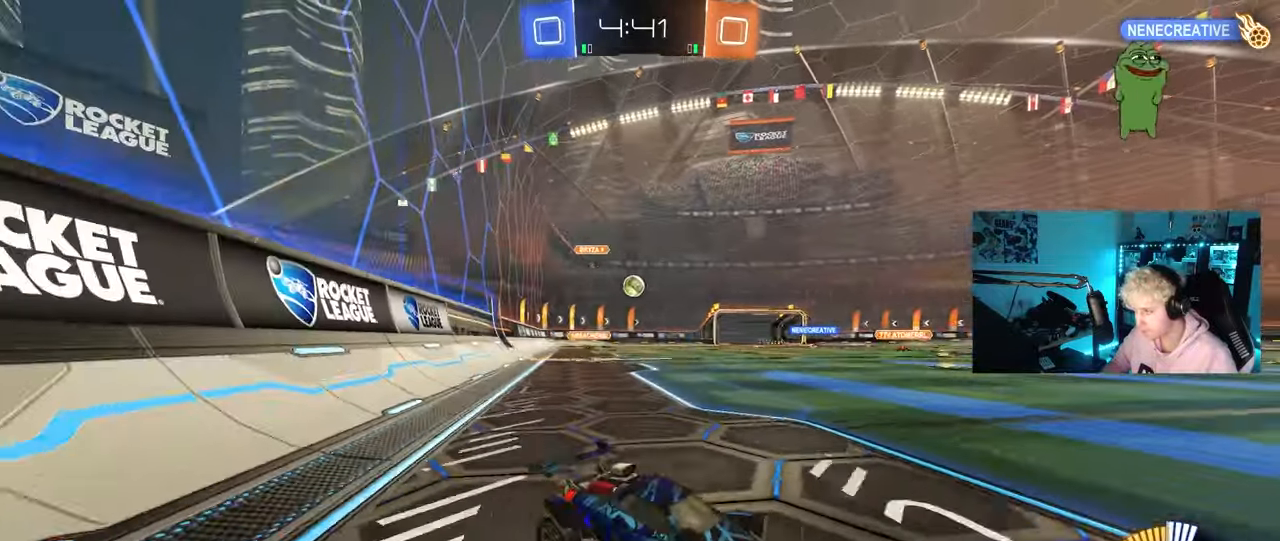
{"keys": ["w"], "mouse": [], "mouse_move": "still", "events": [[83, "a", "up"]]}
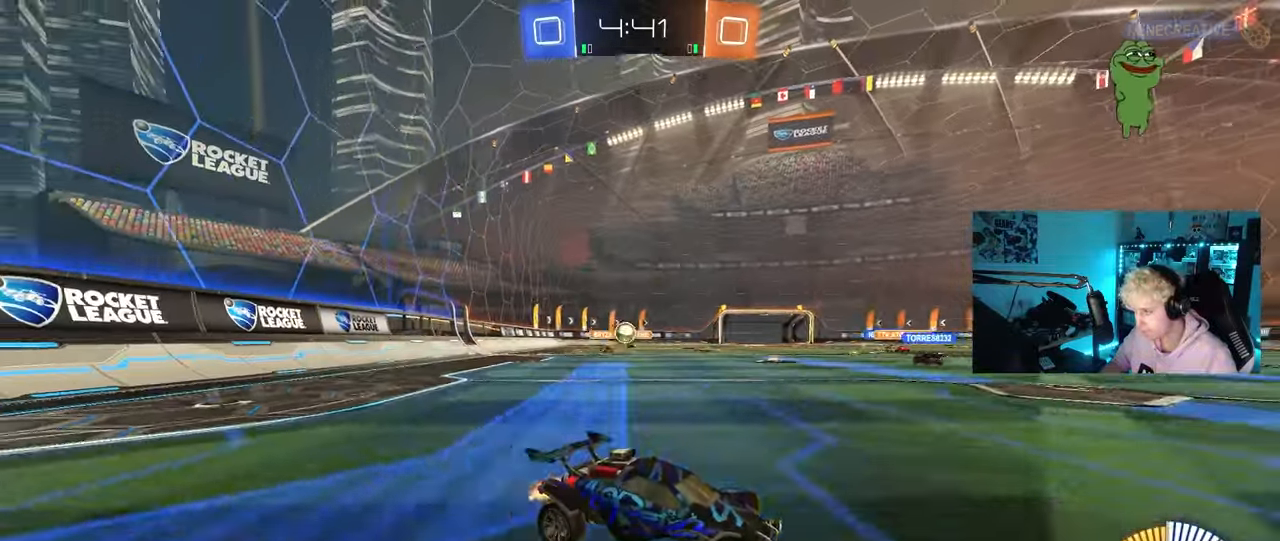
{"keys": ["a", "s"], "mouse": [], "mouse_move": "still", "events": [[50, "a", "down"], [200, "shift", "down"], [200, "w", "up"], [250, "s", "down"], [250, "shift", "up"]]}
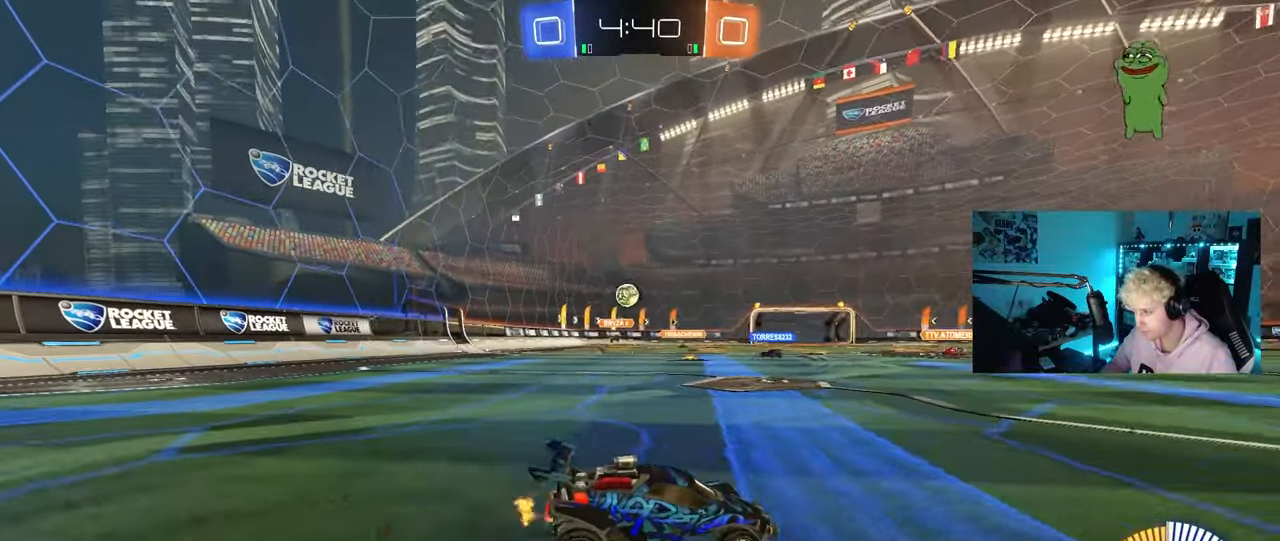
{"keys": ["a", "w"], "mouse": [], "mouse_move": "still", "events": [[67, "a", "up"], [67, "d", "down"], [117, "s", "up"], [450, "a", "down"], [450, "d", "up"], [450, "w", "down"]]}
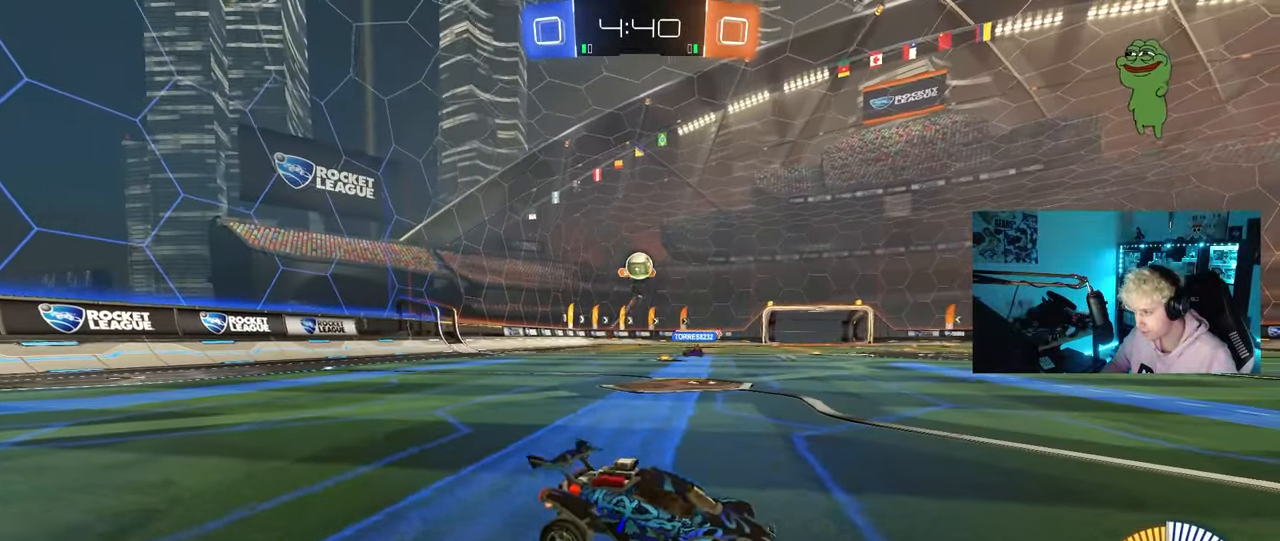
{"keys": ["a", "s"], "mouse": ["right"], "mouse_move": "down-left", "events": [[233, "a", "up"], [233, "d", "down"], [267, "d", "up"], [267, "w", "up"], [317, "mouse_right", "down"], [367, "a", "down"], [367, "s", "down"]]}
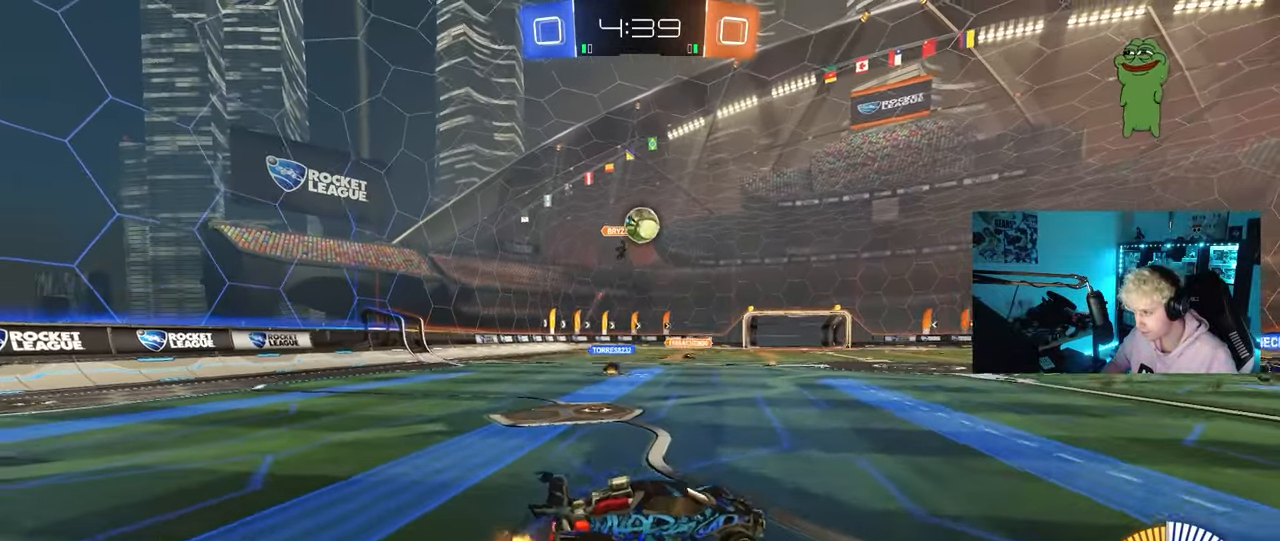
{"keys": ["w"], "mouse": ["left"], "mouse_move": "still", "events": [[150, "mouse_left", "down"], [200, "a", "up"], [200, "d", "down"], [200, "mouse_right", "up"], [200, "s", "up"], [250, "shift", "down"], [283, "w", "down"], [333, "shift", "up"], [483, "d", "up"]]}
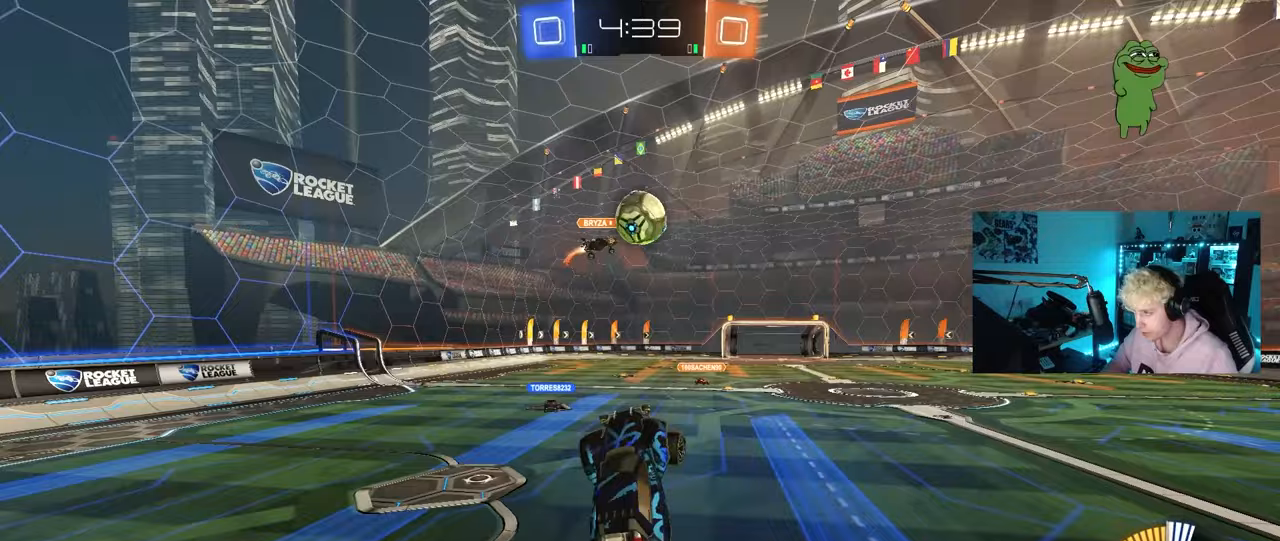
{"keys": [], "mouse": ["left"], "mouse_move": "still", "events": [[167, "d", "down"], [167, "w", "up"], [267, "d", "up"], [450, "a", "down"], [500, "a", "up"]]}
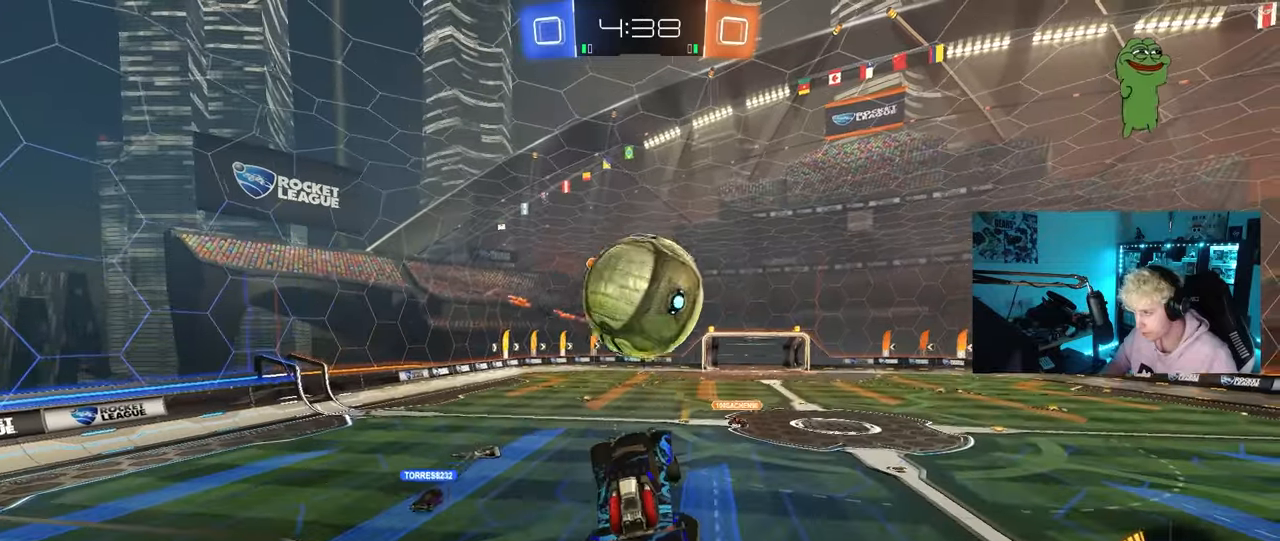
{"keys": ["d", "s", "shift"], "mouse": [], "mouse_move": "still", "events": [[33, "a", "down"], [83, "a", "up"], [133, "d", "down"], [133, "shift", "down"], [133, "w", "down"], [167, "mouse_right", "down"], [367, "s", "down"], [367, "w", "up"], [417, "mouse_right", "up"], [500, "mouse_left", "up"]]}
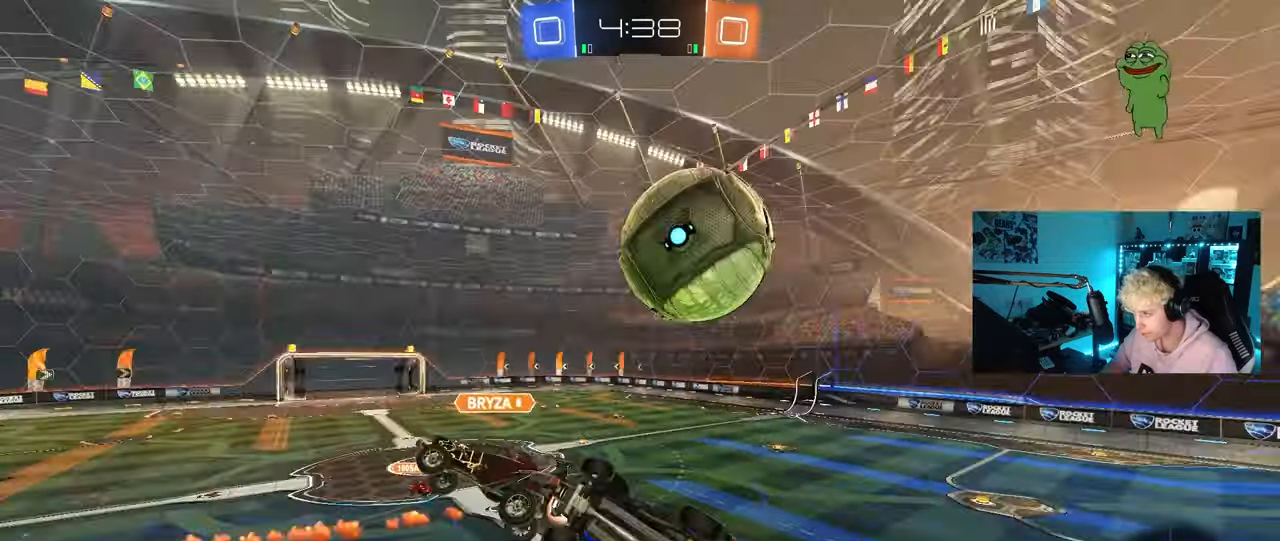
{"keys": ["d", "w"], "mouse": [], "mouse_move": "up", "events": [[250, "s", "up"], [333, "w", "down"], [433, "shift", "up"]]}
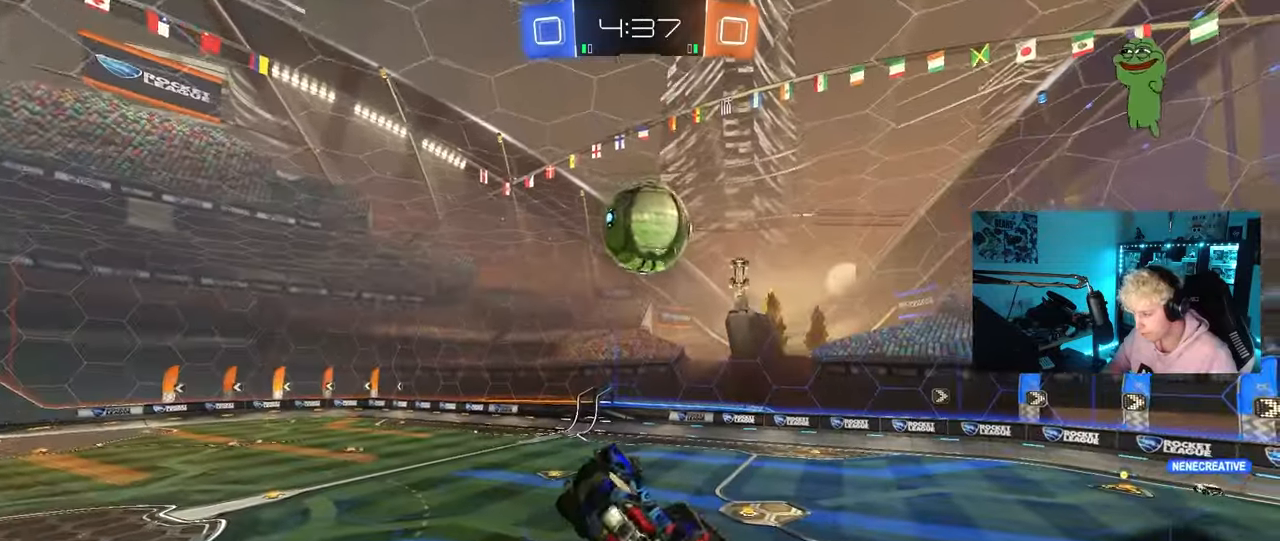
{"keys": [], "mouse": [], "mouse_move": "still", "events": [[117, "d", "up"], [217, "d", "down"], [267, "d", "up"], [267, "w", "up"]]}
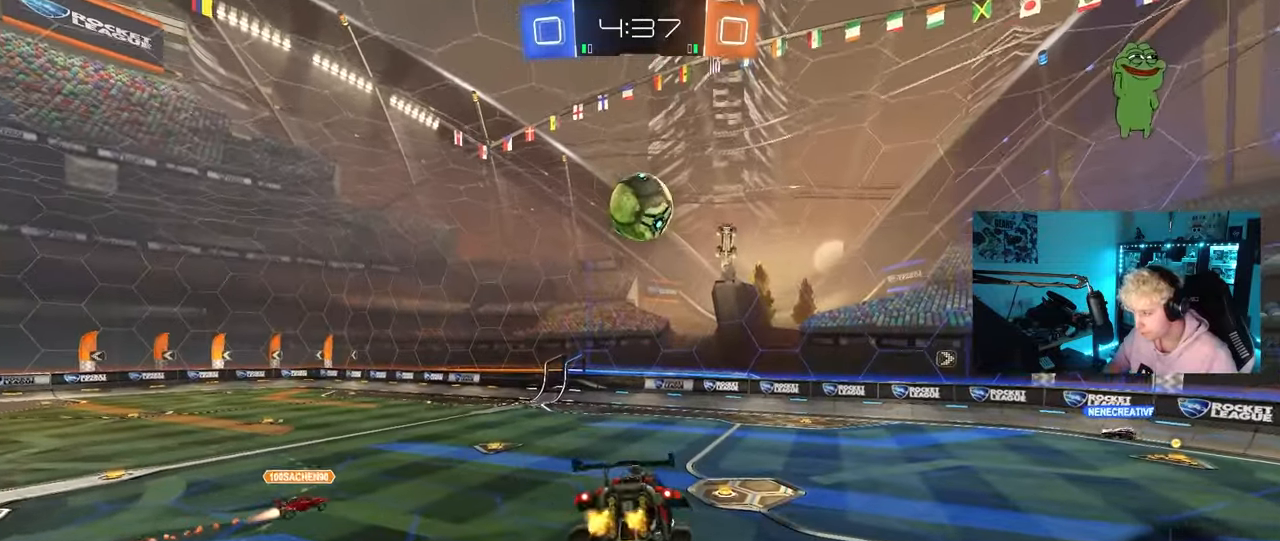
{"keys": [], "mouse": [], "mouse_move": "still", "events": [[33, "mouse_left", "down"], [83, "a", "down"], [83, "s", "down"], [233, "d", "down"], [233, "mouse_left", "up"], [317, "a", "up"], [317, "s", "up"], [367, "d", "up"]]}
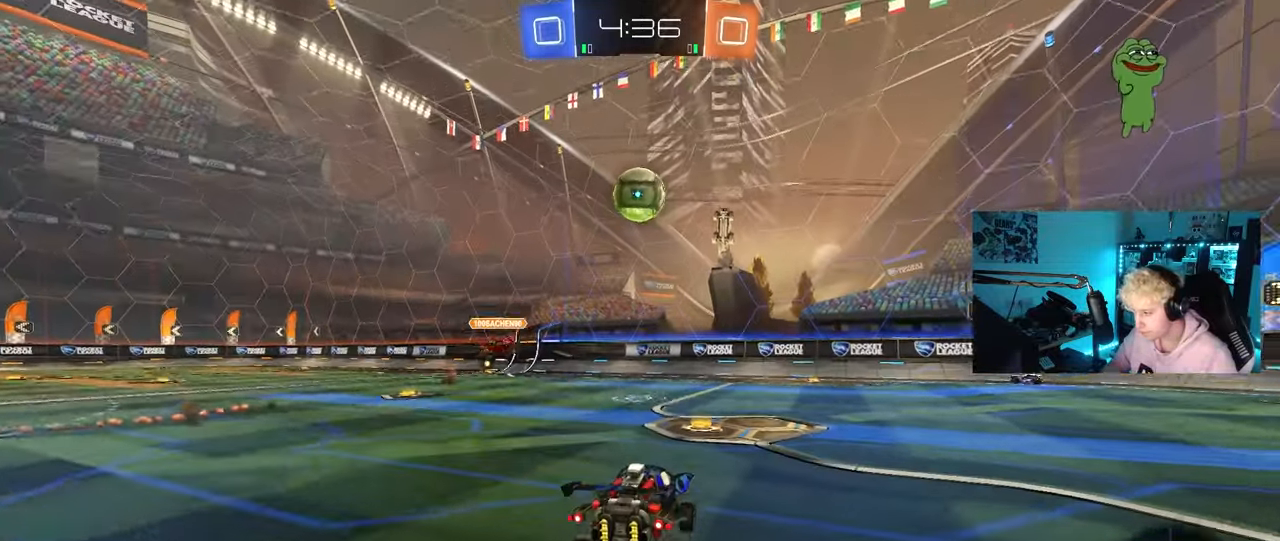
{"keys": ["a", "w"], "mouse": [], "mouse_move": "still", "events": [[17, "w", "down"], [150, "a", "down"], [150, "shift", "down"], [250, "shift", "up"], [383, "shift", "down"], [483, "shift", "up"]]}
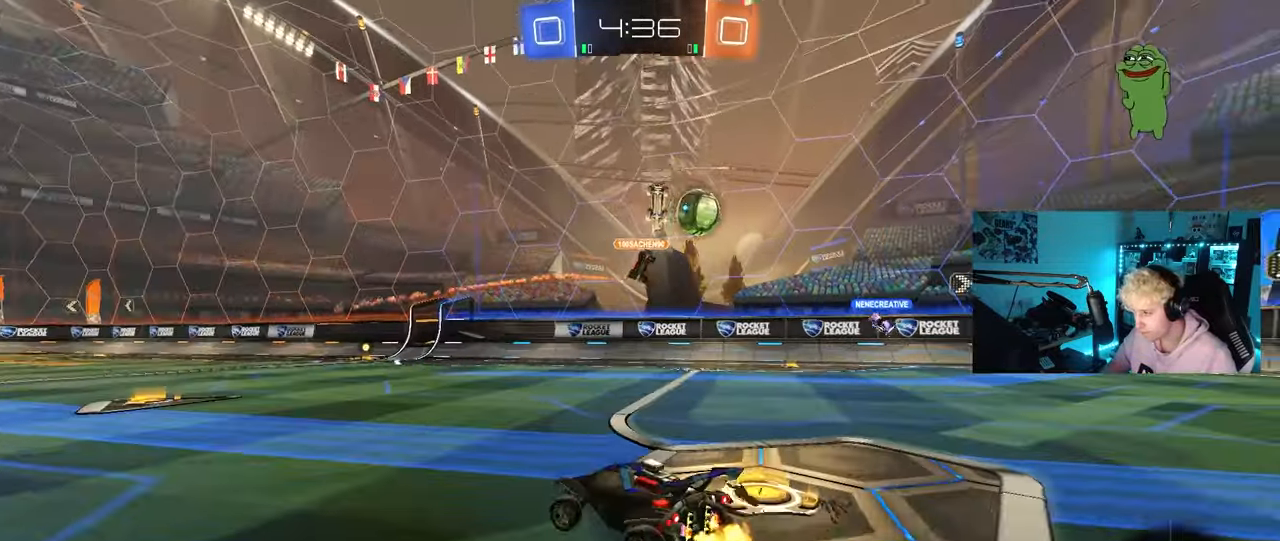
{"keys": ["a", "w"], "mouse": [], "mouse_move": "still", "events": []}